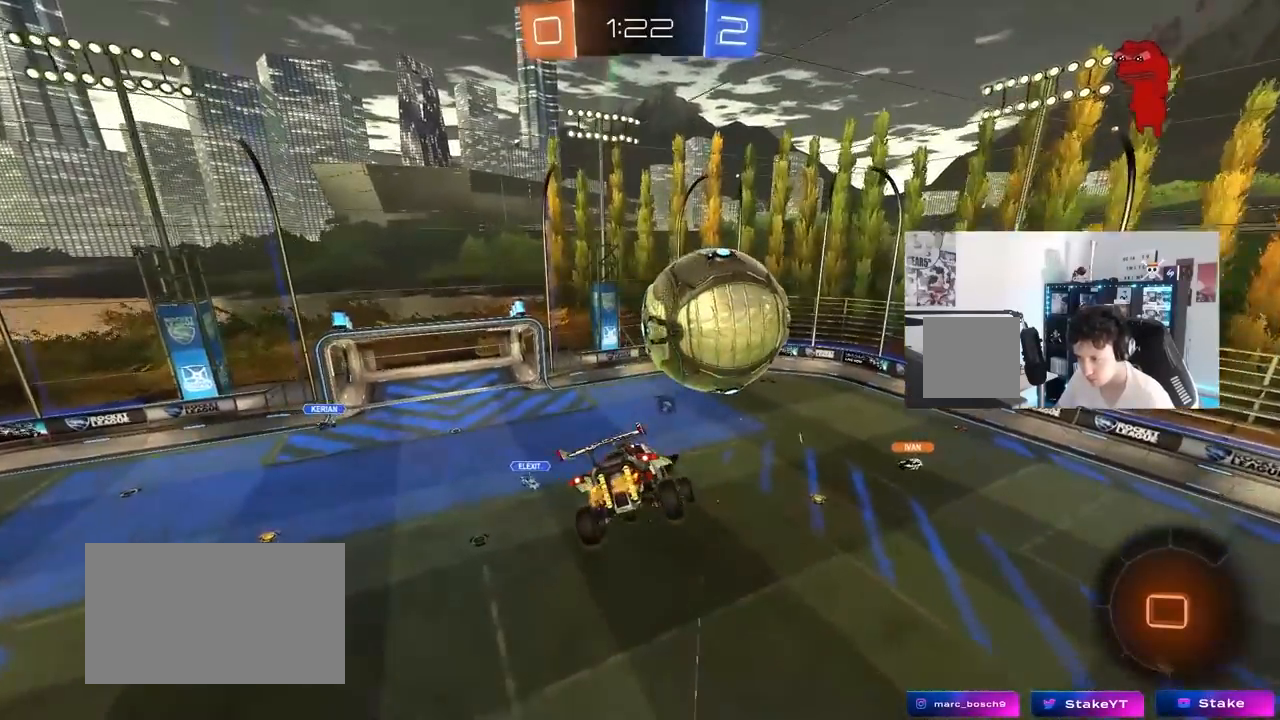
Gameplay with keyboard and mouse; each line is a JSON object with the keys and mouse buttons held at the frame after it. "events" lists presses ("down") and releases ("up") of "1", "2", "3", "4", "5", "a", "alt", "c", "caps_lock", "ctrl", "d", "e", "f", "g", "q", "r", "s", "shift", "space", "t", "tab", "v", "w", "x", "z", "mouse_left", "mouse_wheel" and "mouse_right" between this image and that frame as [ms after this image, input, new state], when the widget could be followed in between. "mouse_left", "mouse_wheel", "mouse_right" = the "left", "wheel", "right" buttons of the "mouse" list. No other keys are recorded. "wheel" means that the mouse wheel is clicked or scrolled. "mouse_move" is the direction in which the mouse moves at that frame (one of eight, or "still"), when it could be read.
{"keys": ["a"], "mouse": [], "mouse_move": "still", "events": [[50, "mouse_left", "up"], [150, "a", "up"], [150, "s", "down"], [200, "d", "down"], [200, "space", "down"], [283, "shift", "down"], [333, "space", "up"], [433, "d", "up"], [433, "s", "up"], [433, "shift", "up"], [483, "a", "down"]]}
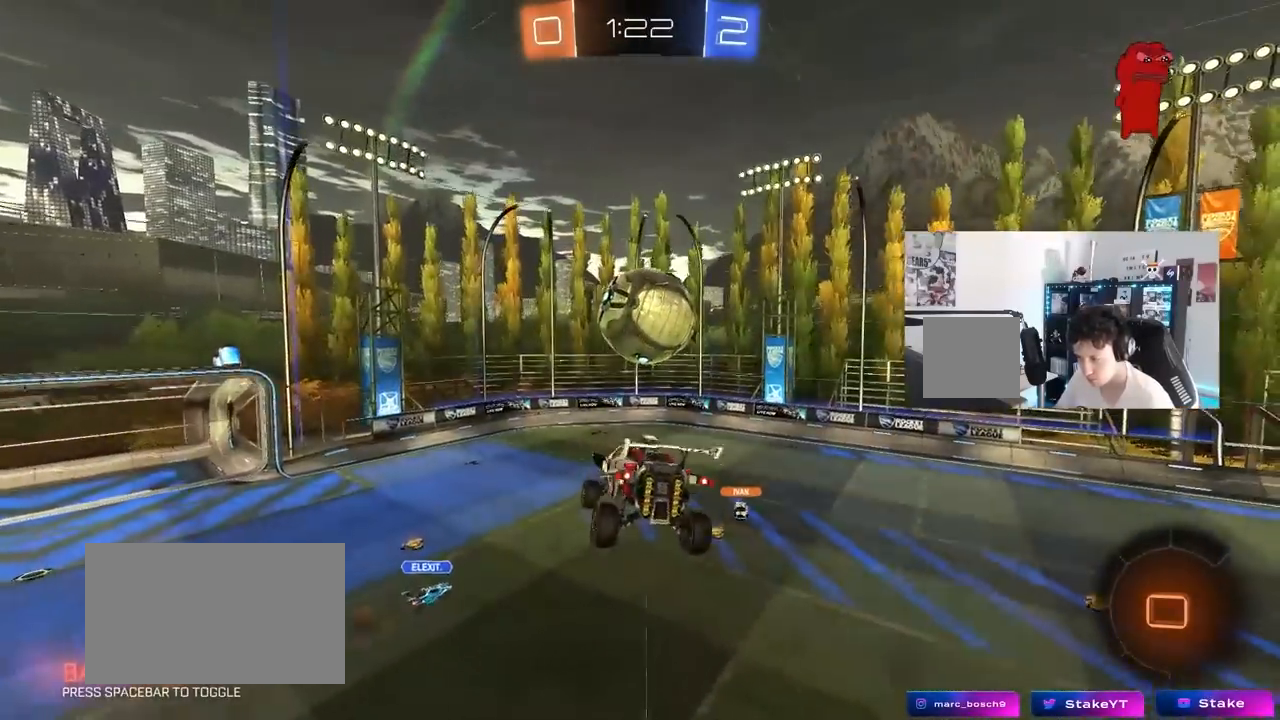
{"keys": ["d", "w"], "mouse": [], "mouse_move": "still", "events": [[67, "shift", "down"], [117, "shift", "up"], [167, "a", "up"], [217, "d", "down"], [400, "d", "up"], [400, "w", "down"], [483, "d", "down"]]}
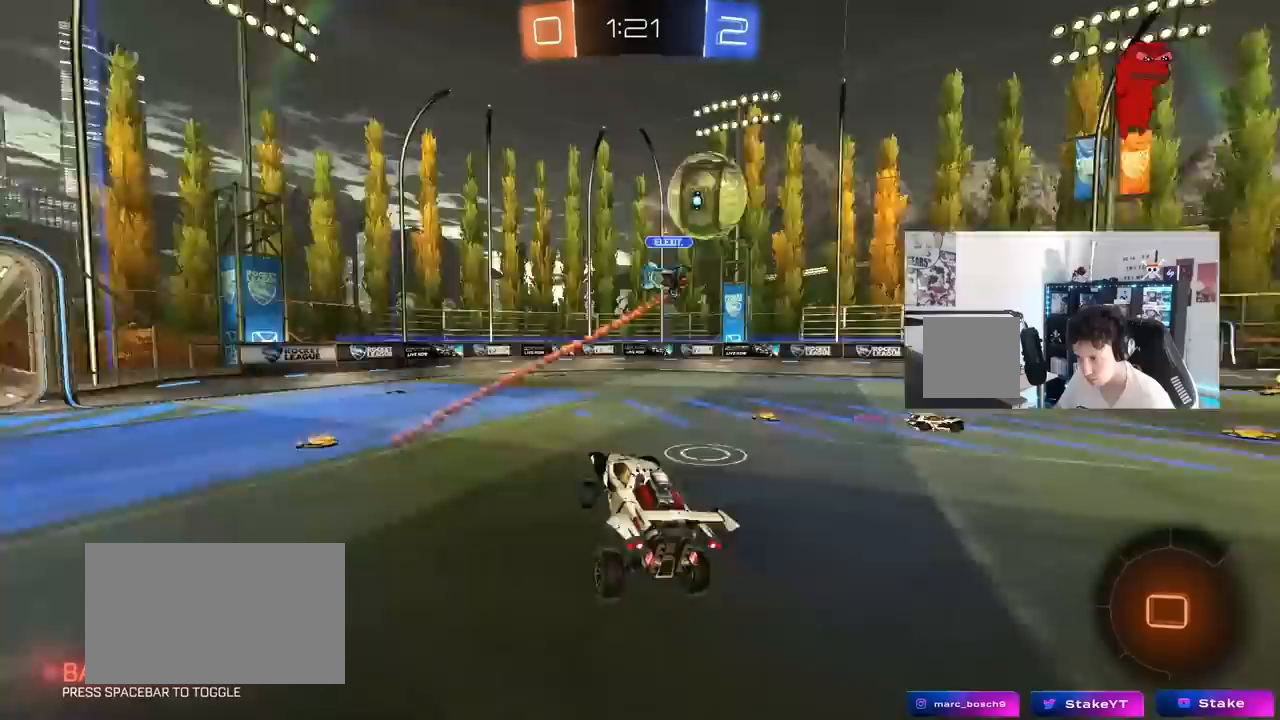
{"keys": ["w"], "mouse": [], "mouse_move": "up", "events": [[417, "d", "up"]]}
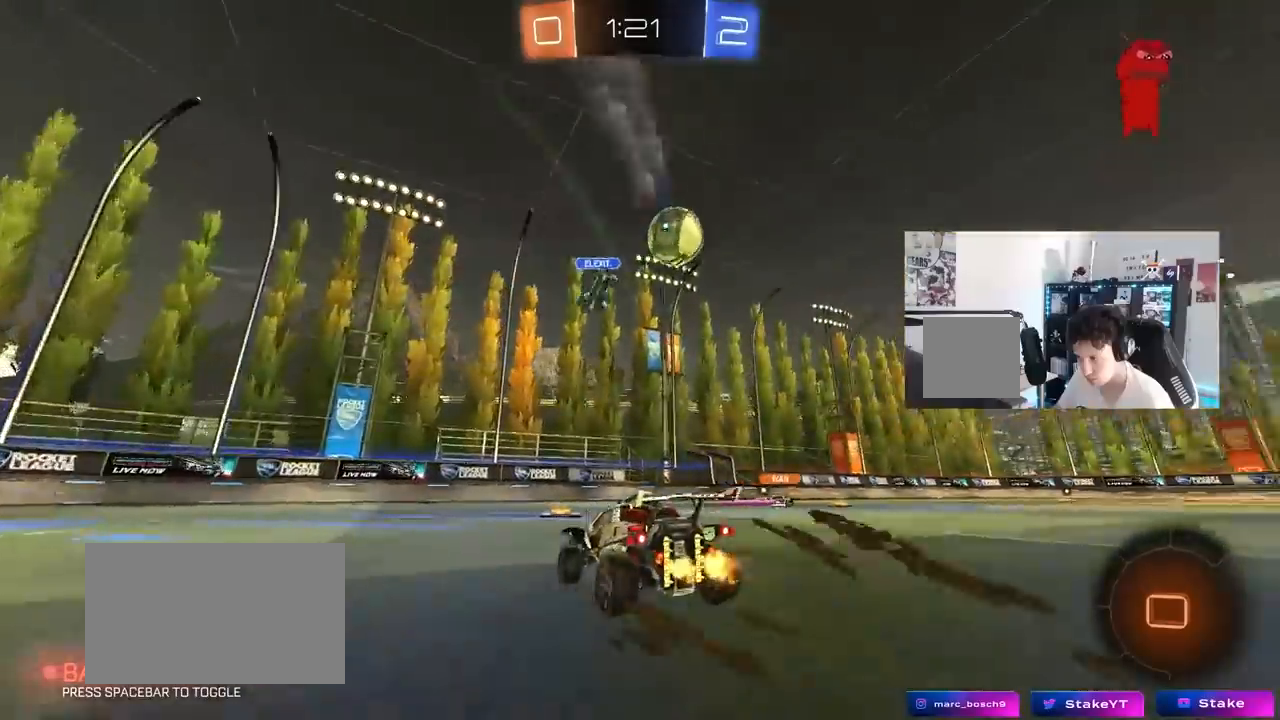
{"keys": ["w"], "mouse": ["left", "right"], "mouse_move": "still", "events": [[150, "d", "down"], [283, "mouse_left", "down"], [433, "d", "up"], [483, "mouse_right", "down"]]}
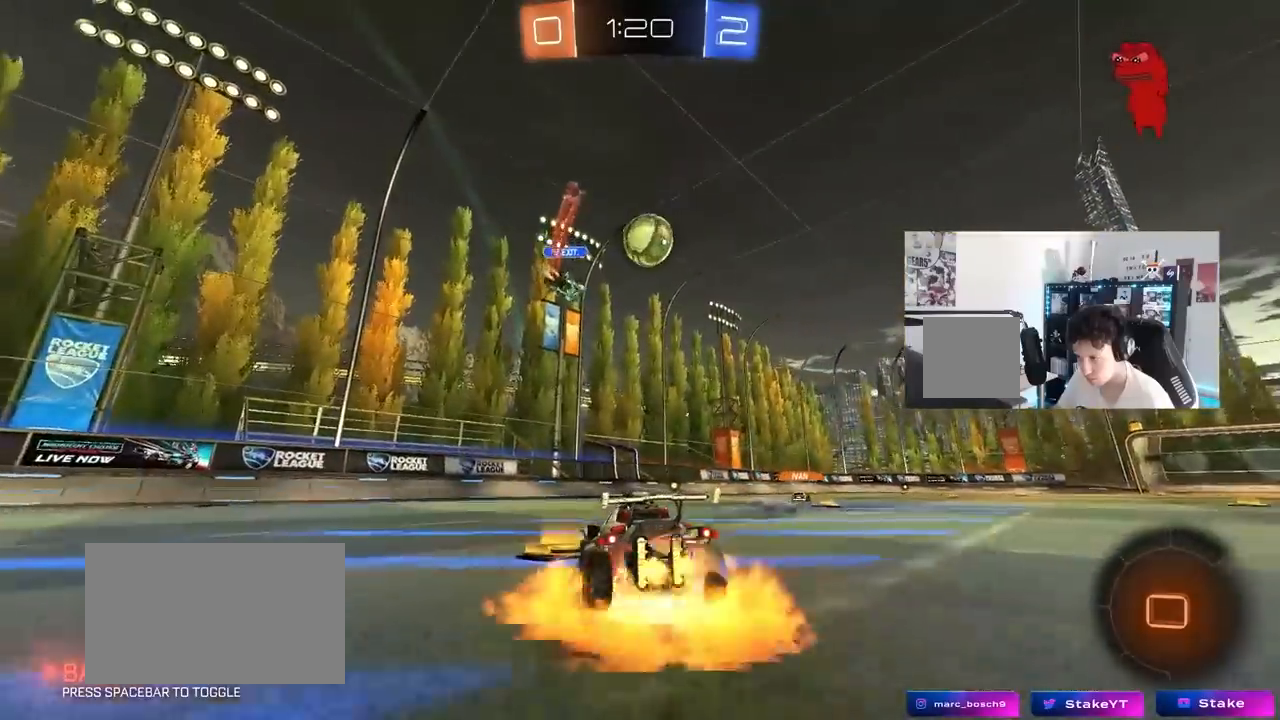
{"keys": ["d", "s", "shift"], "mouse": ["left"], "mouse_move": "still", "events": [[17, "d", "down"], [67, "mouse_right", "up"], [67, "shift", "down"], [117, "mouse_right", "down"], [167, "w", "up"], [217, "s", "down"], [350, "mouse_right", "up"]]}
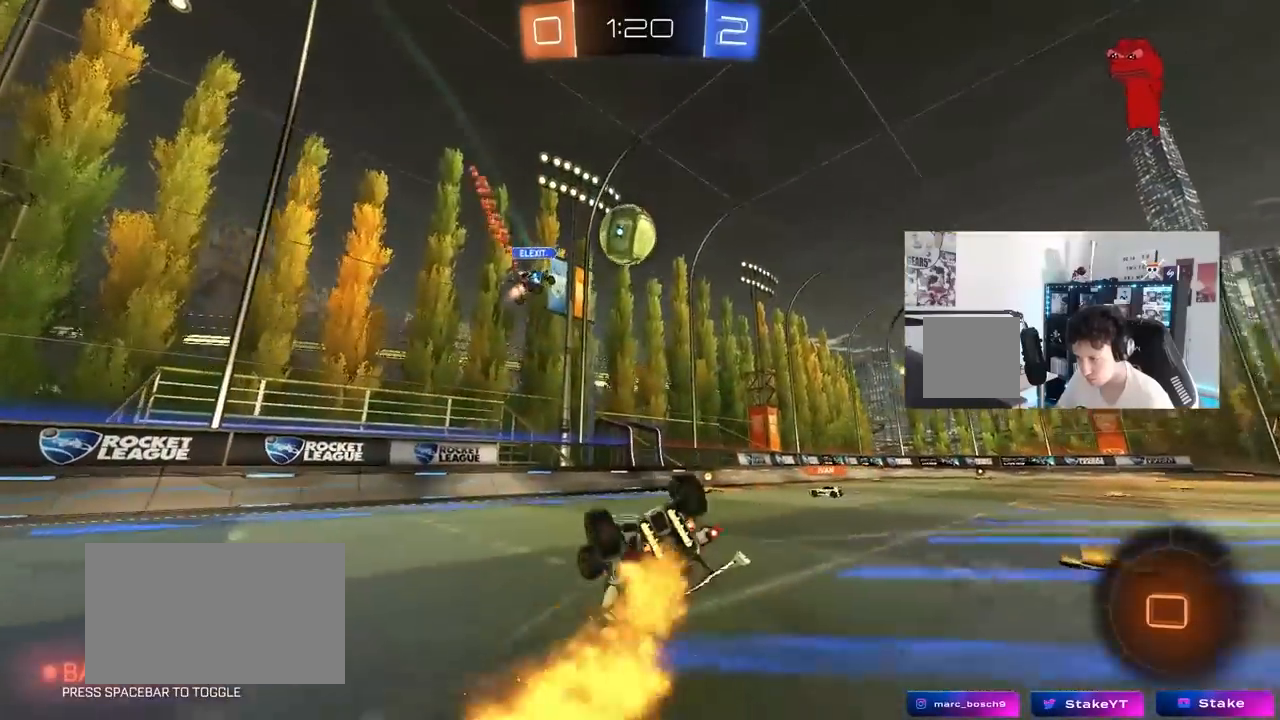
{"keys": ["d"], "mouse": [], "mouse_move": "still", "events": [[33, "mouse_left", "up"], [83, "s", "up"], [233, "s", "down"], [317, "s", "up"], [467, "shift", "up"]]}
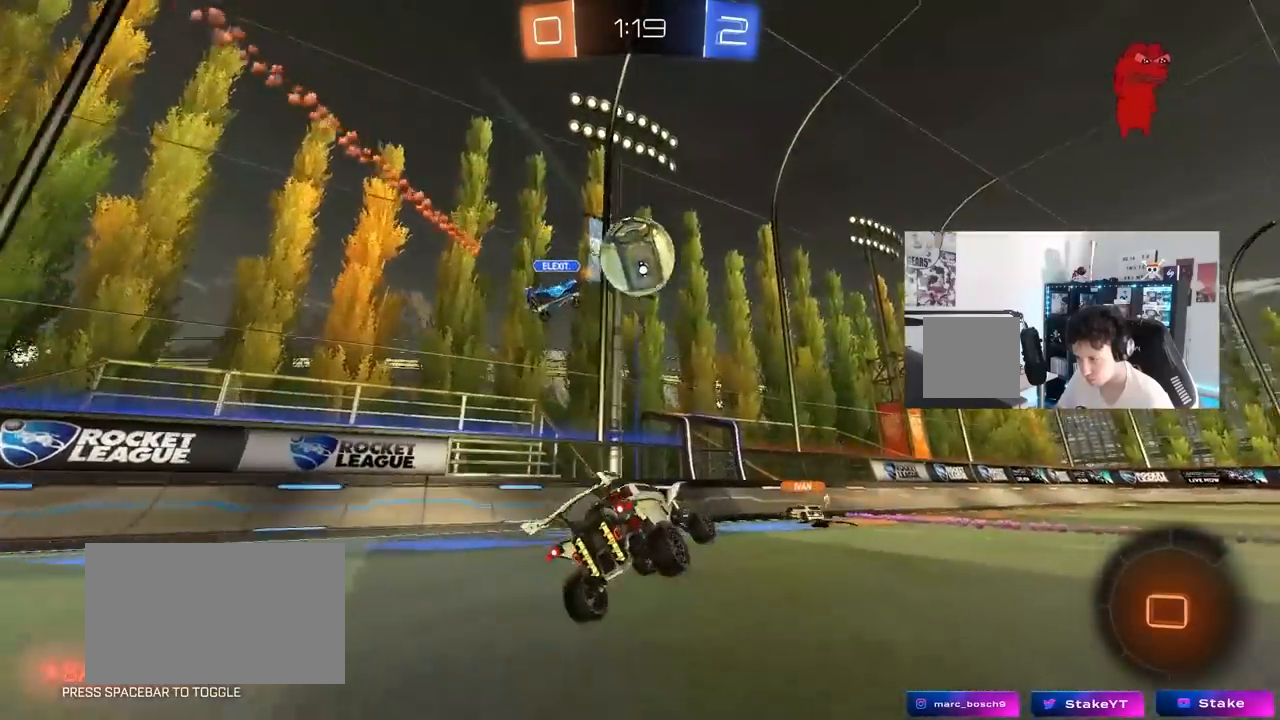
{"keys": ["d", "w"], "mouse": [], "mouse_move": "still", "events": [[17, "d", "up"], [150, "d", "down"], [150, "w", "down"]]}
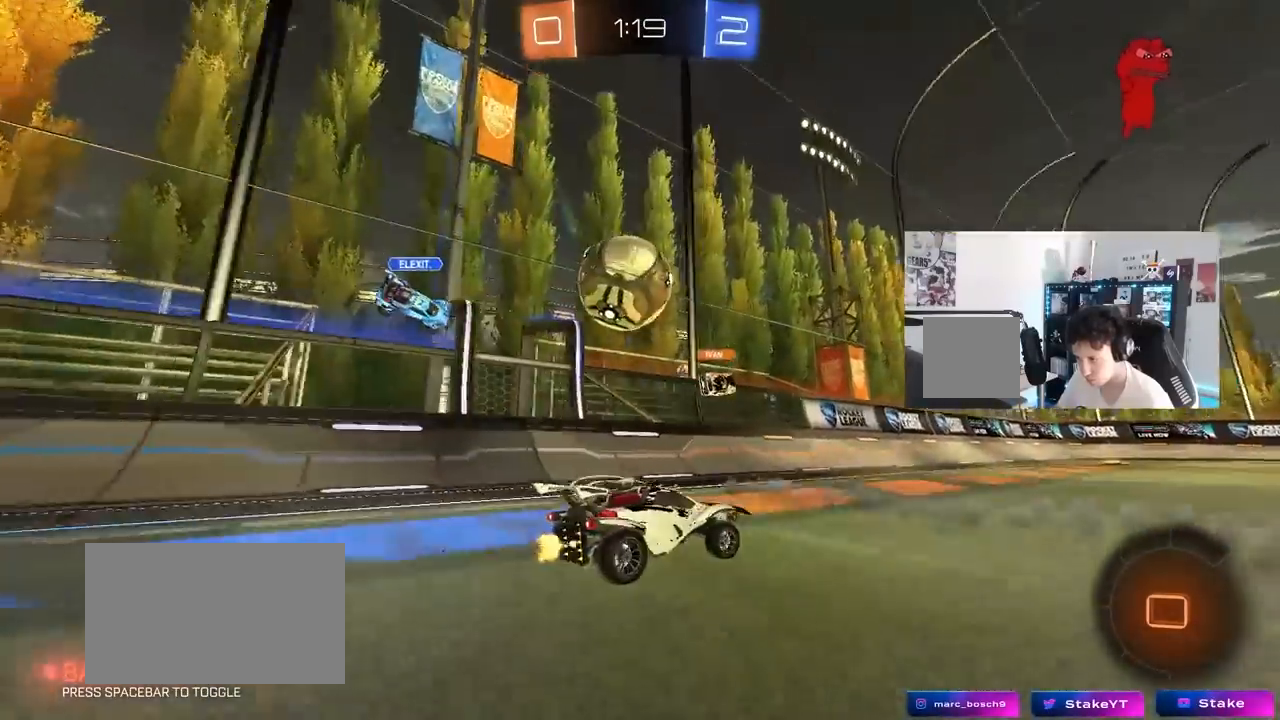
{"keys": ["shift", "w"], "mouse": [], "mouse_move": "still", "events": [[17, "d", "up"], [67, "a", "down"], [67, "mouse_left", "down"], [67, "mouse_right", "down"], [217, "d", "down"], [217, "mouse_right", "up"], [267, "a", "up"], [267, "d", "up"], [300, "mouse_right", "down"], [300, "shift", "down"], [400, "mouse_left", "up"], [400, "mouse_right", "up"]]}
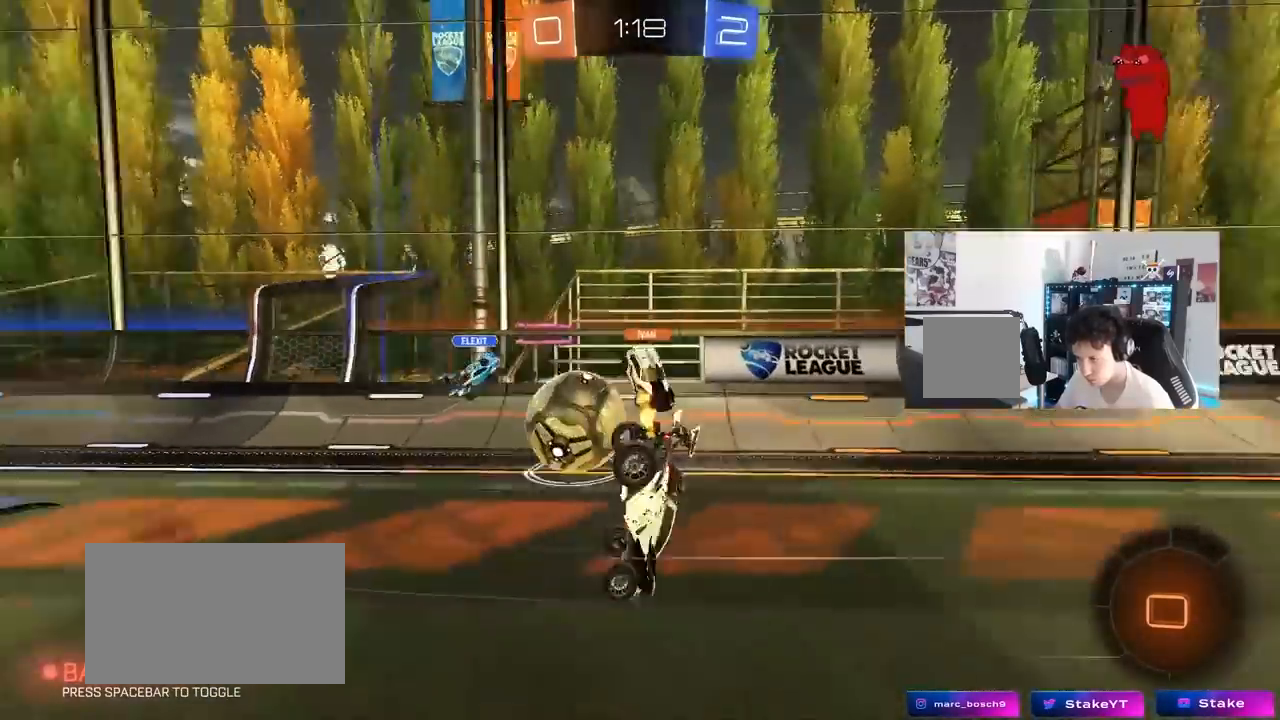
{"keys": ["space"], "mouse": [], "mouse_move": "still", "events": [[183, "shift", "up"], [267, "shift", "down"], [317, "w", "up"], [367, "space", "down"], [417, "shift", "up"]]}
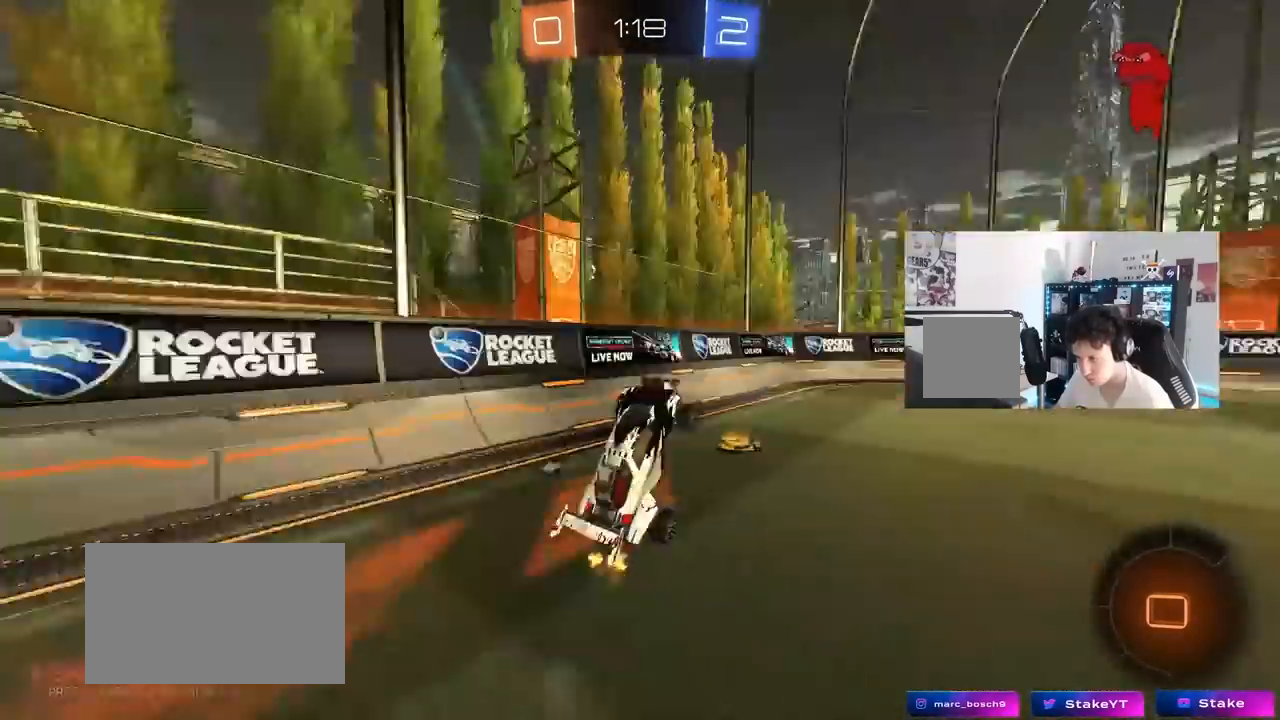
{"keys": ["w"], "mouse": ["left"], "mouse_move": "still", "events": [[17, "d", "down"], [50, "space", "up"], [100, "d", "up"], [383, "mouse_left", "down"], [483, "w", "down"]]}
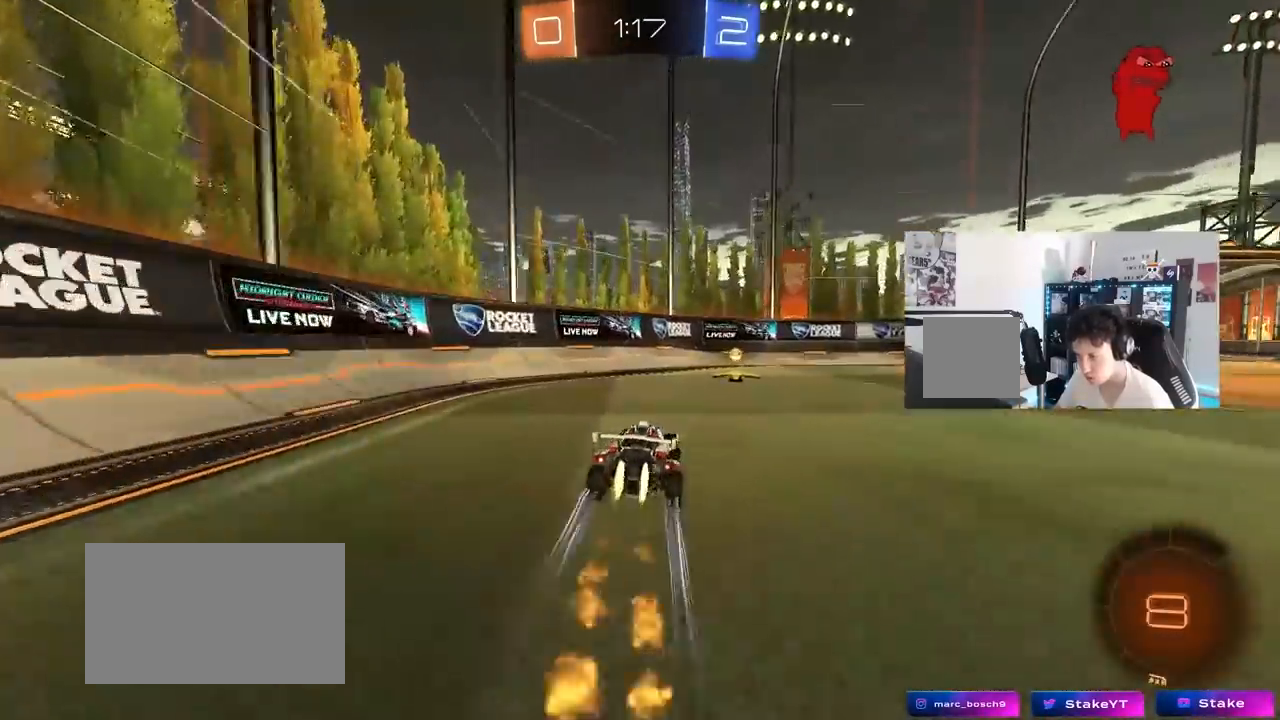
{"keys": ["d", "w"], "mouse": ["left"], "mouse_move": "still", "events": [[17, "d", "down"], [17, "space", "down"], [117, "shift", "down"], [167, "space", "up"], [250, "shift", "up"]]}
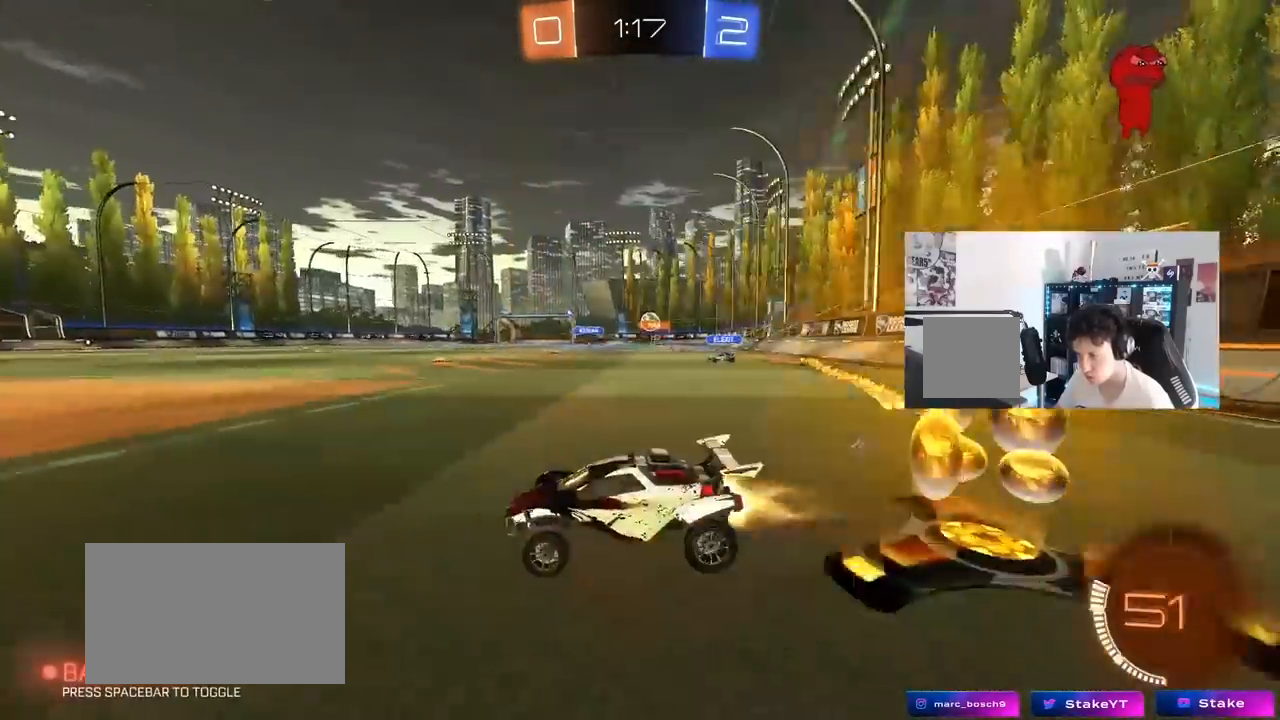
{"keys": ["d", "w"], "mouse": ["left"], "mouse_move": "still", "events": [[267, "shift", "down"], [367, "shift", "up"]]}
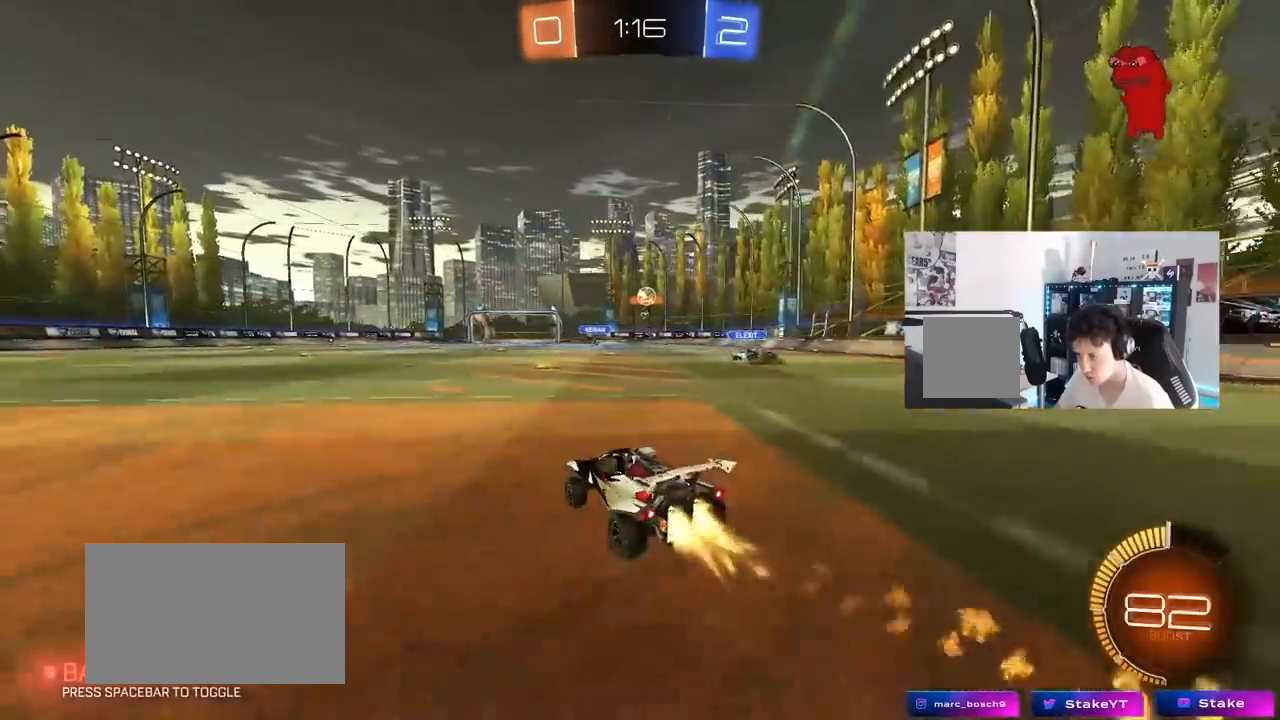
{"keys": ["w"], "mouse": ["left"], "mouse_move": "still", "events": [[150, "d", "up"], [333, "a", "down"], [483, "a", "up"]]}
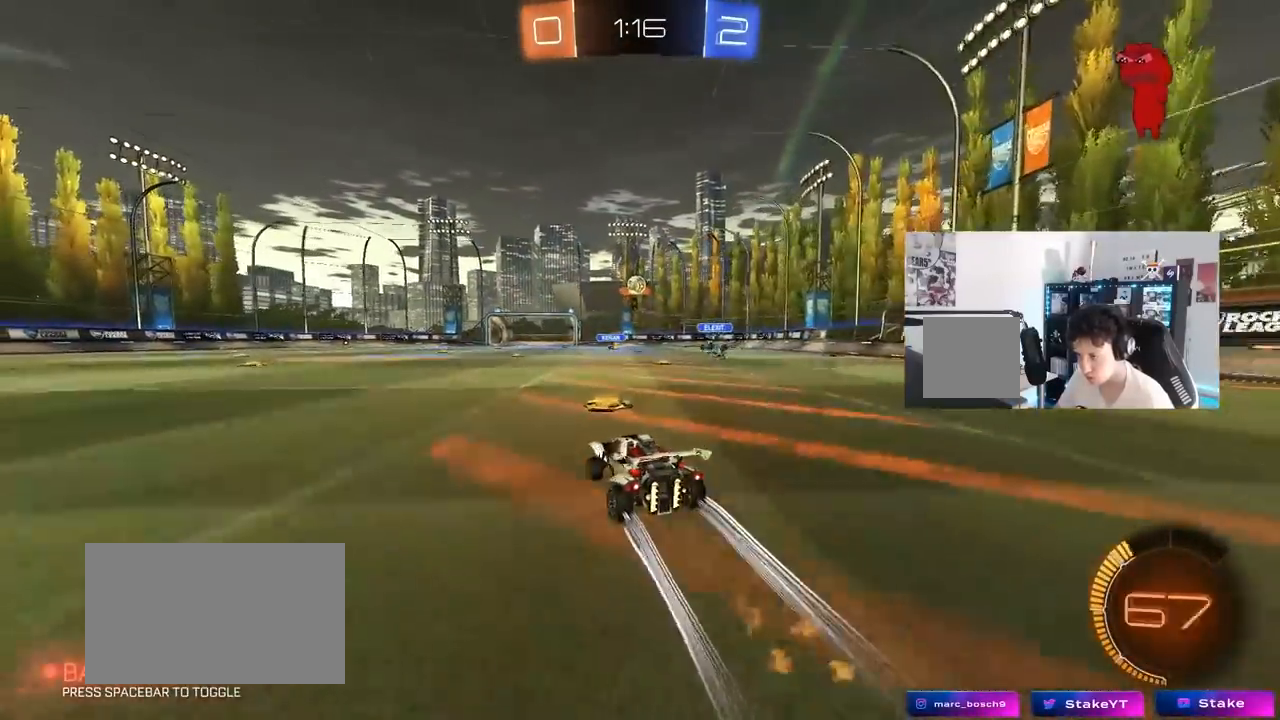
{"keys": ["w"], "mouse": [], "mouse_move": "still", "events": [[17, "mouse_left", "up"]]}
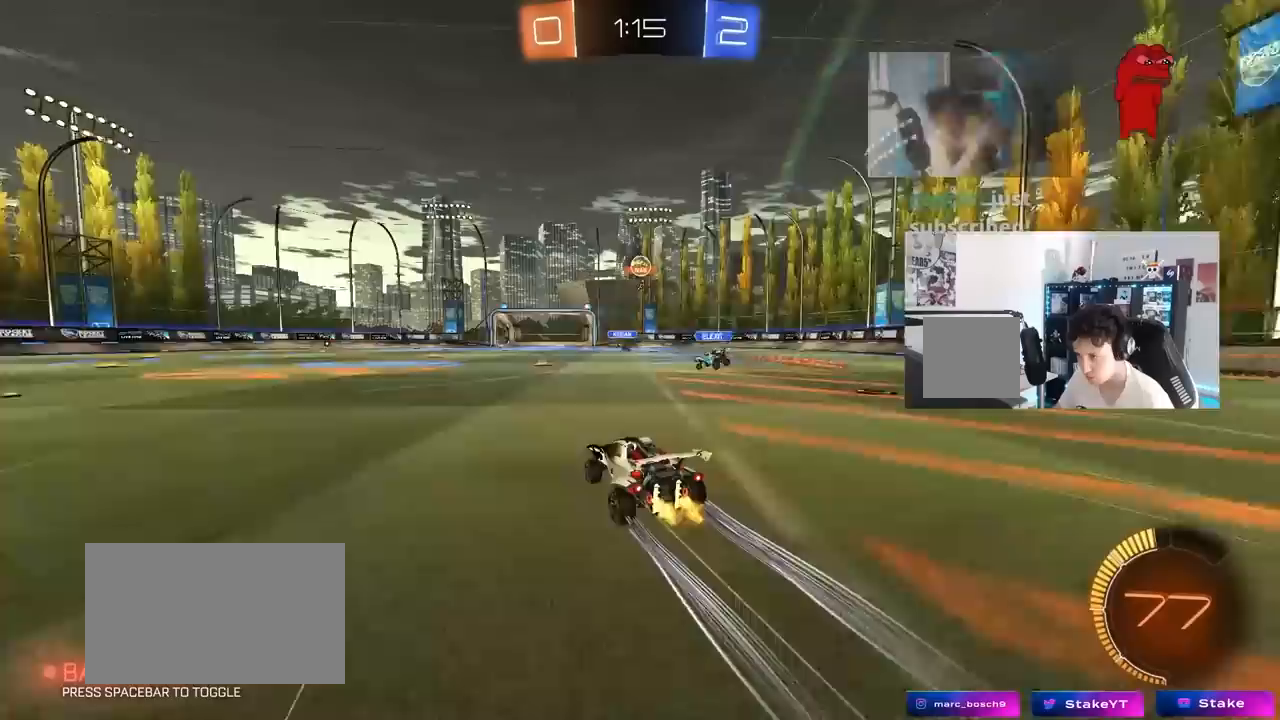
{"keys": ["w"], "mouse": [], "mouse_move": "still", "events": []}
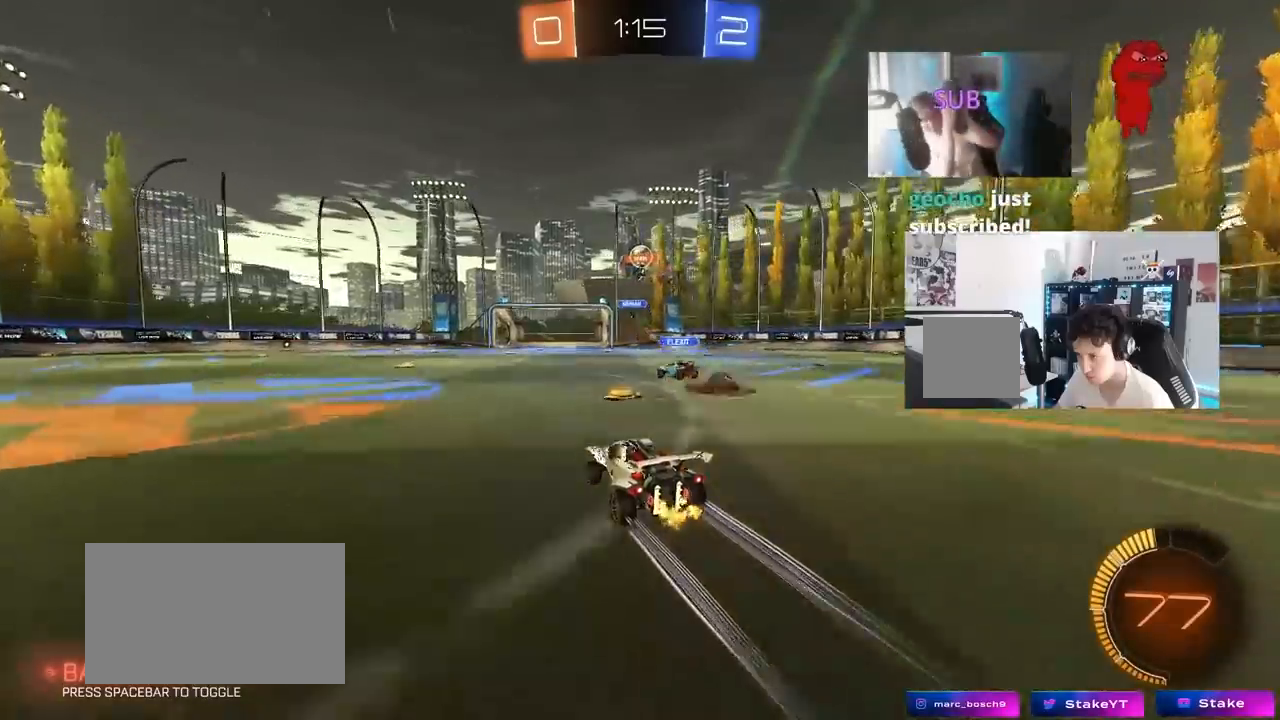
{"keys": ["w"], "mouse": [], "mouse_move": "still", "events": []}
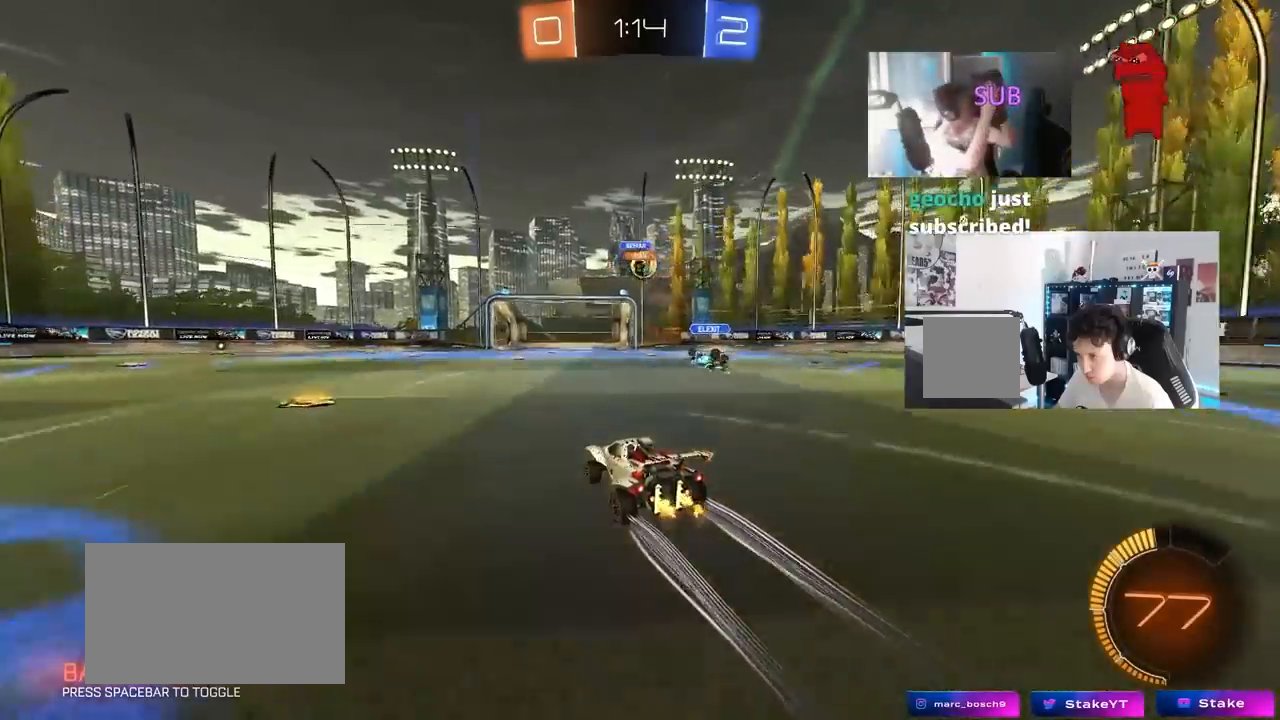
{"keys": ["w"], "mouse": ["left"], "mouse_move": "still", "events": [[17, "d", "down"], [117, "d", "up"], [217, "d", "down"], [450, "mouse_left", "down"], [483, "d", "up"]]}
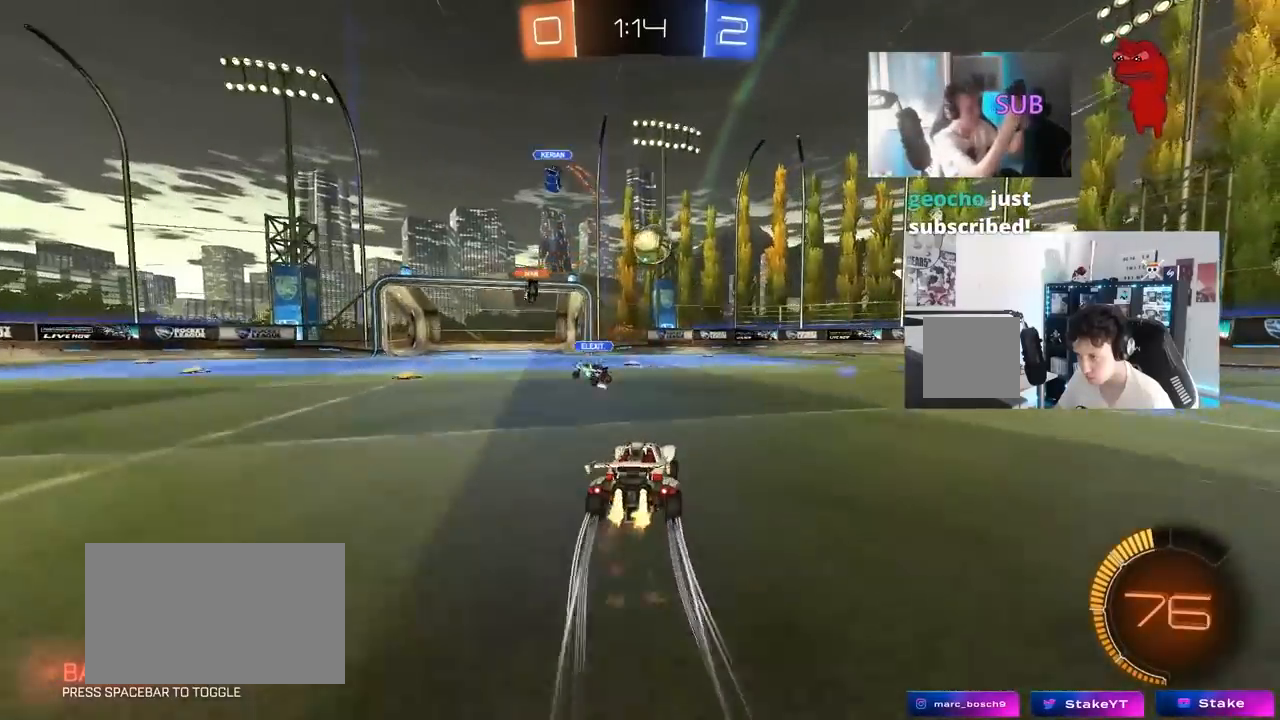
{"keys": ["s"], "mouse": [], "mouse_move": "still", "events": [[83, "mouse_left", "up"], [417, "w", "up"], [500, "s", "down"]]}
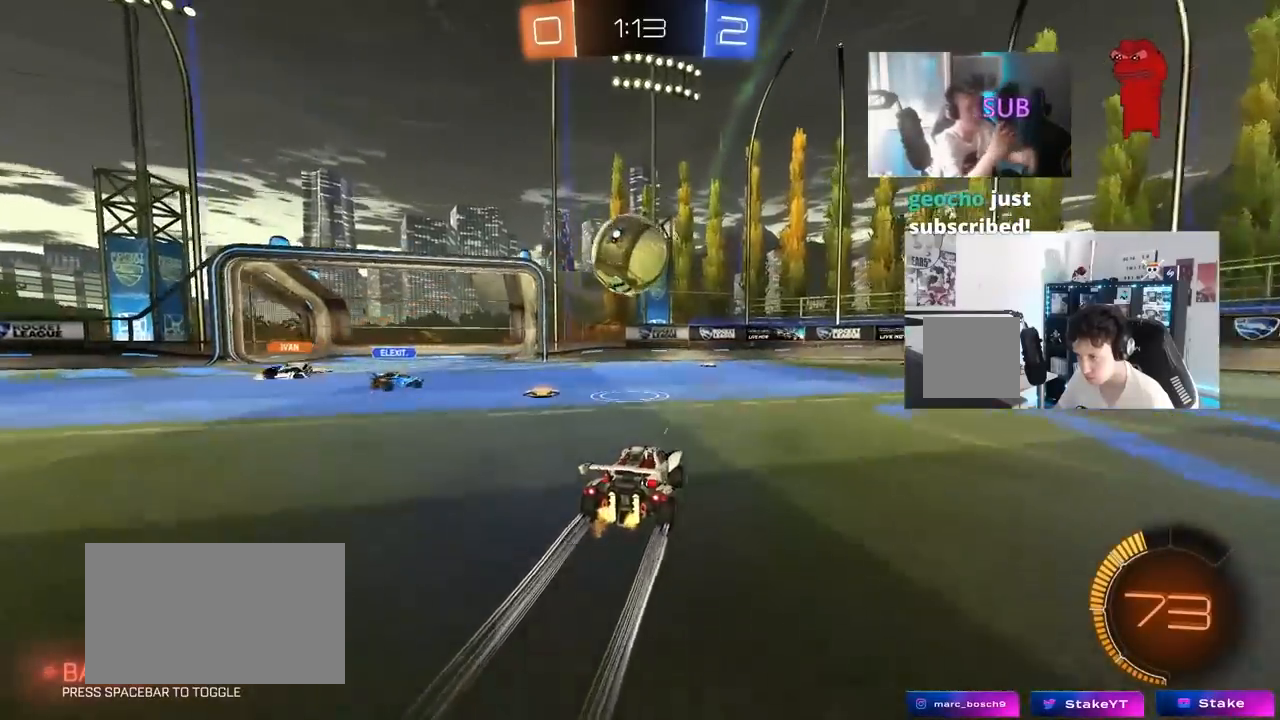
{"keys": ["a", "s"], "mouse": ["right"], "mouse_move": "down", "events": [[150, "d", "down"], [200, "a", "down"], [200, "d", "up"], [333, "mouse_right", "down"]]}
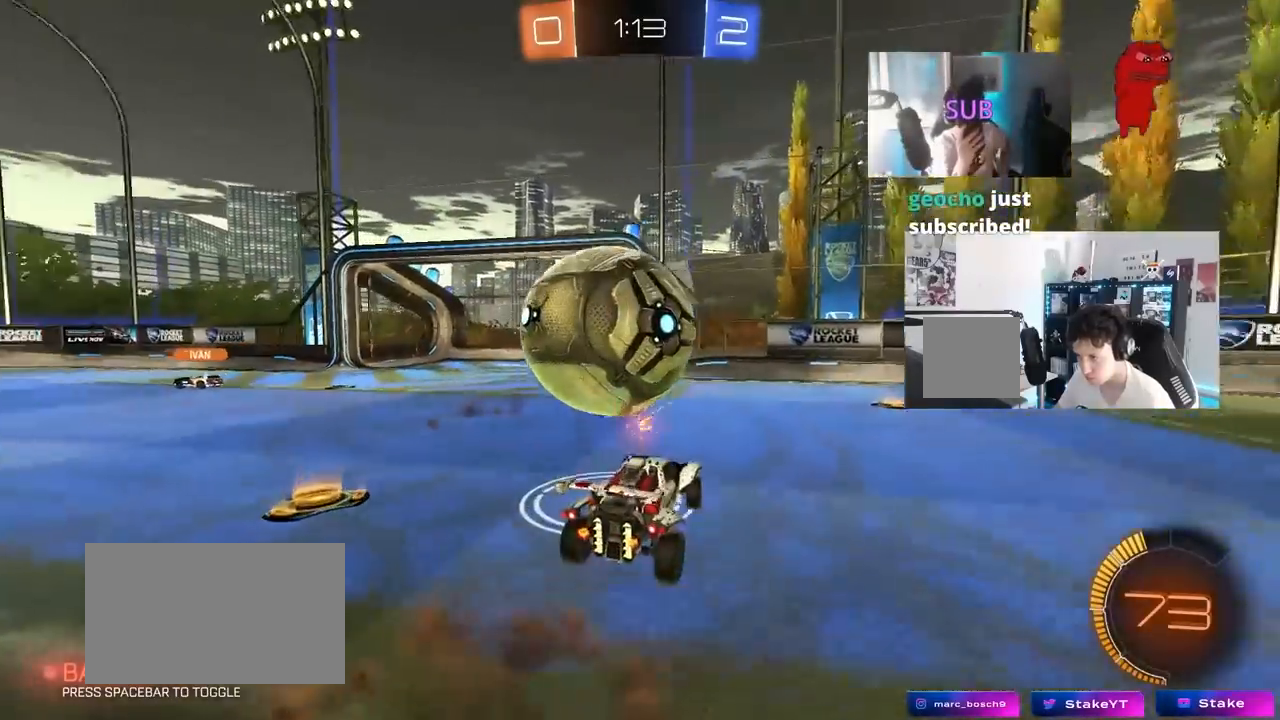
{"keys": ["d", "w"], "mouse": ["left"], "mouse_move": "still", "events": [[117, "mouse_left", "down"], [167, "a", "up"], [167, "d", "down"], [167, "mouse_right", "up"], [167, "s", "up"], [167, "shift", "down"], [217, "shift", "up"], [250, "w", "down"]]}
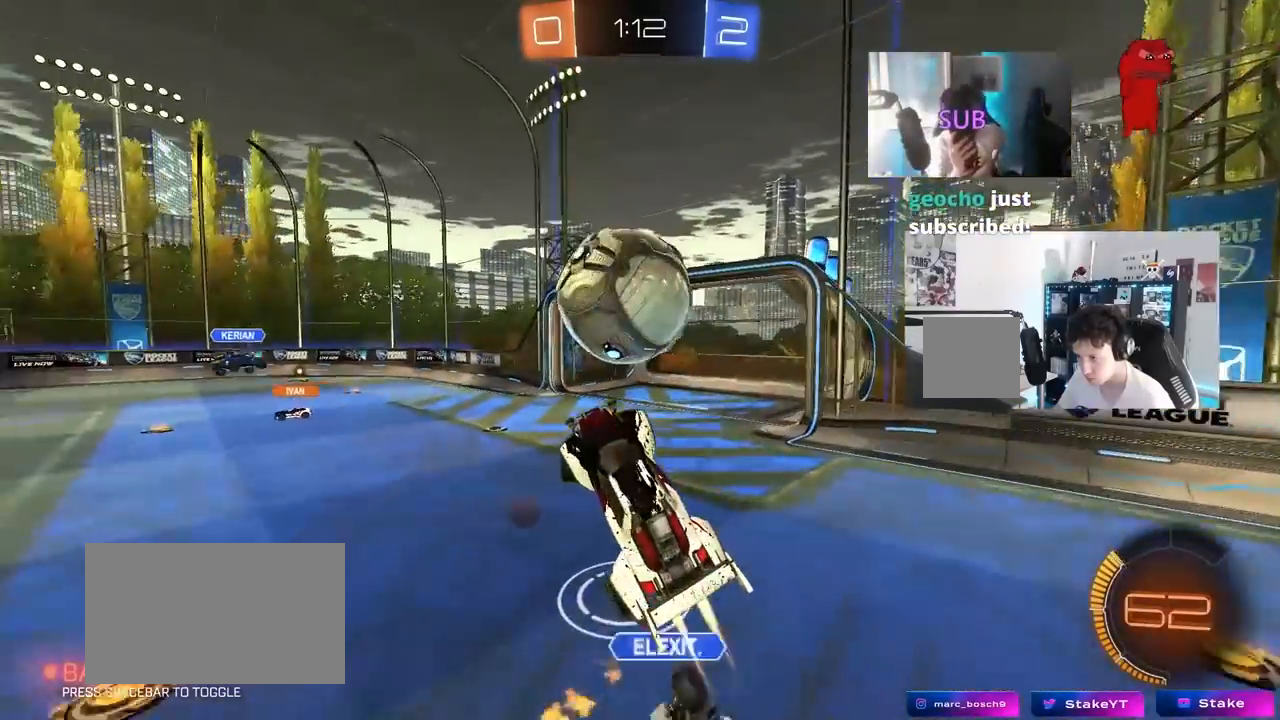
{"keys": ["a", "shift", "w"], "mouse": ["left"], "mouse_move": "still", "events": [[267, "w", "up"], [417, "d", "up"], [467, "a", "down"], [467, "shift", "down"], [500, "w", "down"]]}
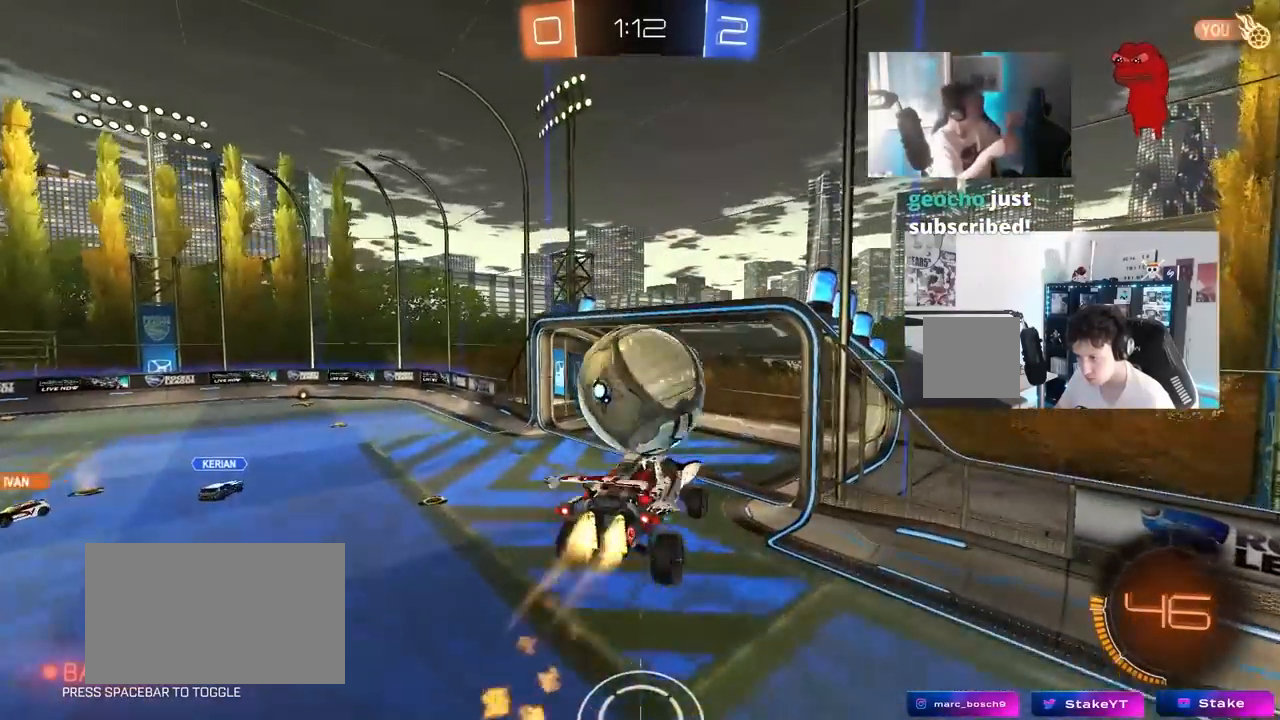
{"keys": ["a", "s", "shift"], "mouse": ["left"], "mouse_move": "still", "events": [[50, "mouse_right", "down"], [100, "s", "down"], [100, "w", "up"], [283, "mouse_right", "up"], [333, "shift", "up"], [483, "shift", "down"]]}
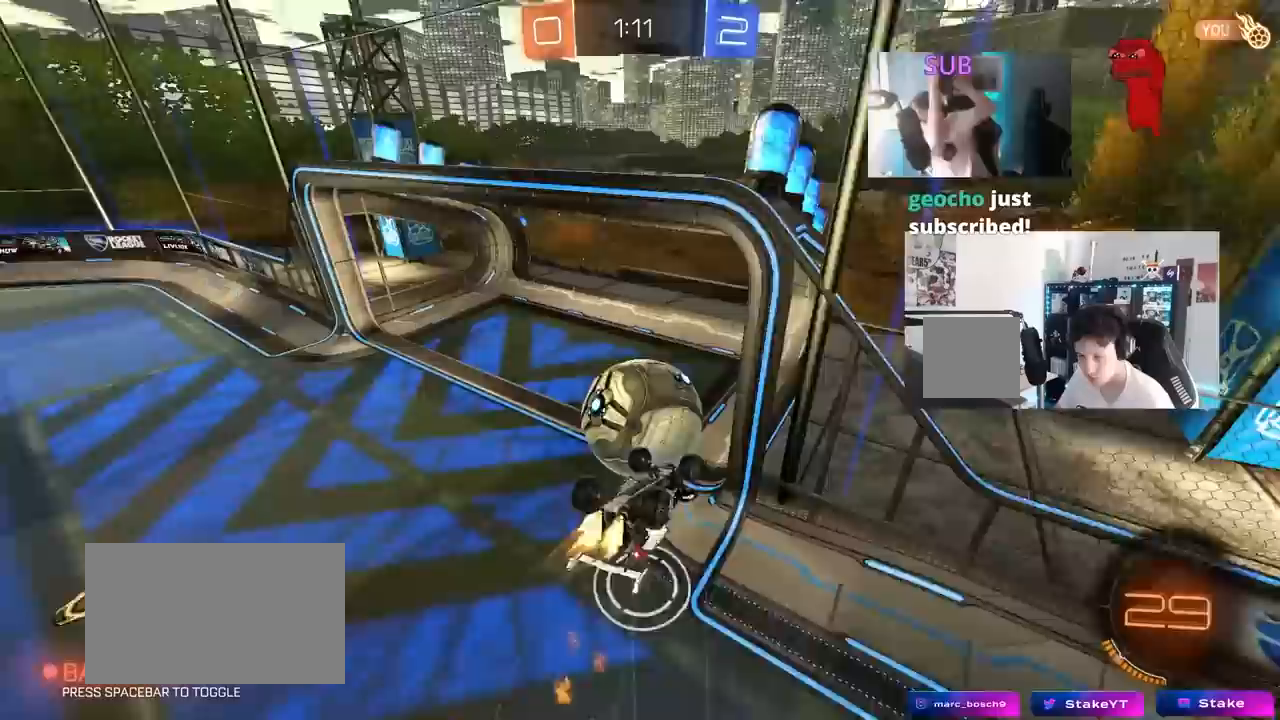
{"keys": ["w"], "mouse": [], "mouse_move": "up-left", "events": [[17, "s", "up"], [117, "w", "down"], [167, "mouse_left", "up"], [350, "shift", "up"], [450, "a", "up"]]}
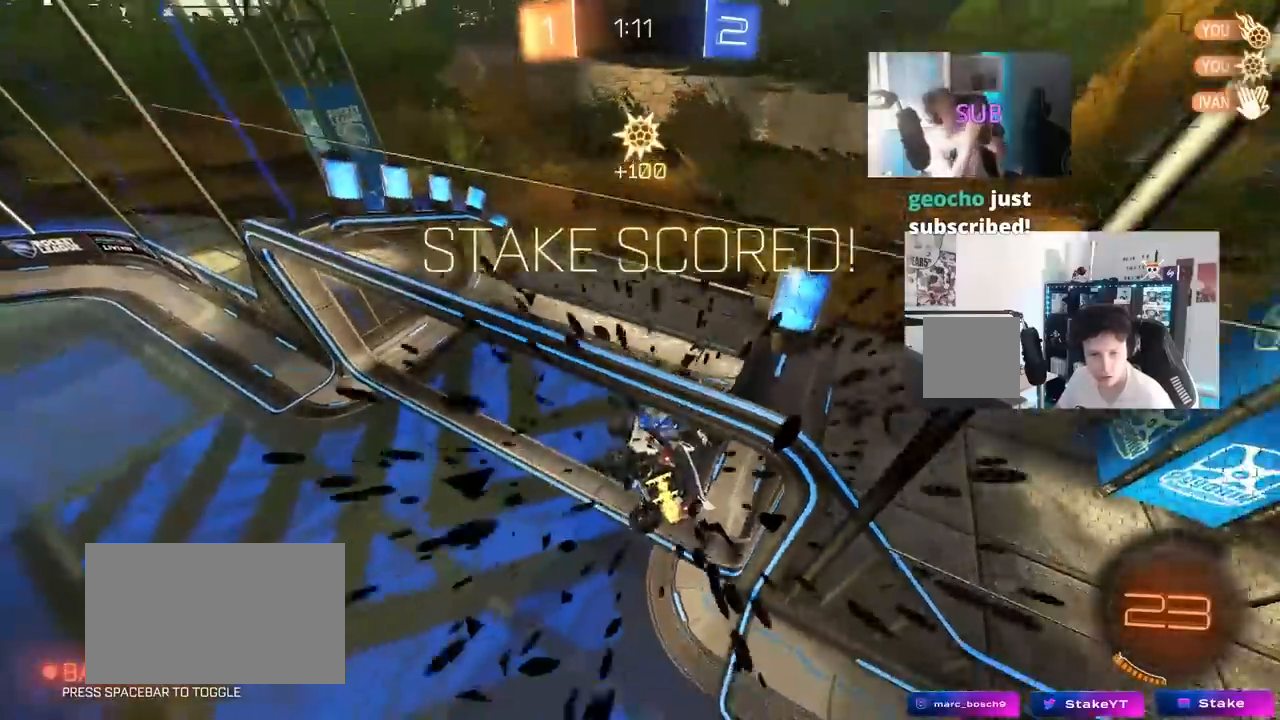
{"keys": ["d", "shift", "w"], "mouse": [], "mouse_move": "up-left", "events": [[83, "d", "down"], [83, "shift", "down"], [317, "space", "down"], [467, "space", "up"]]}
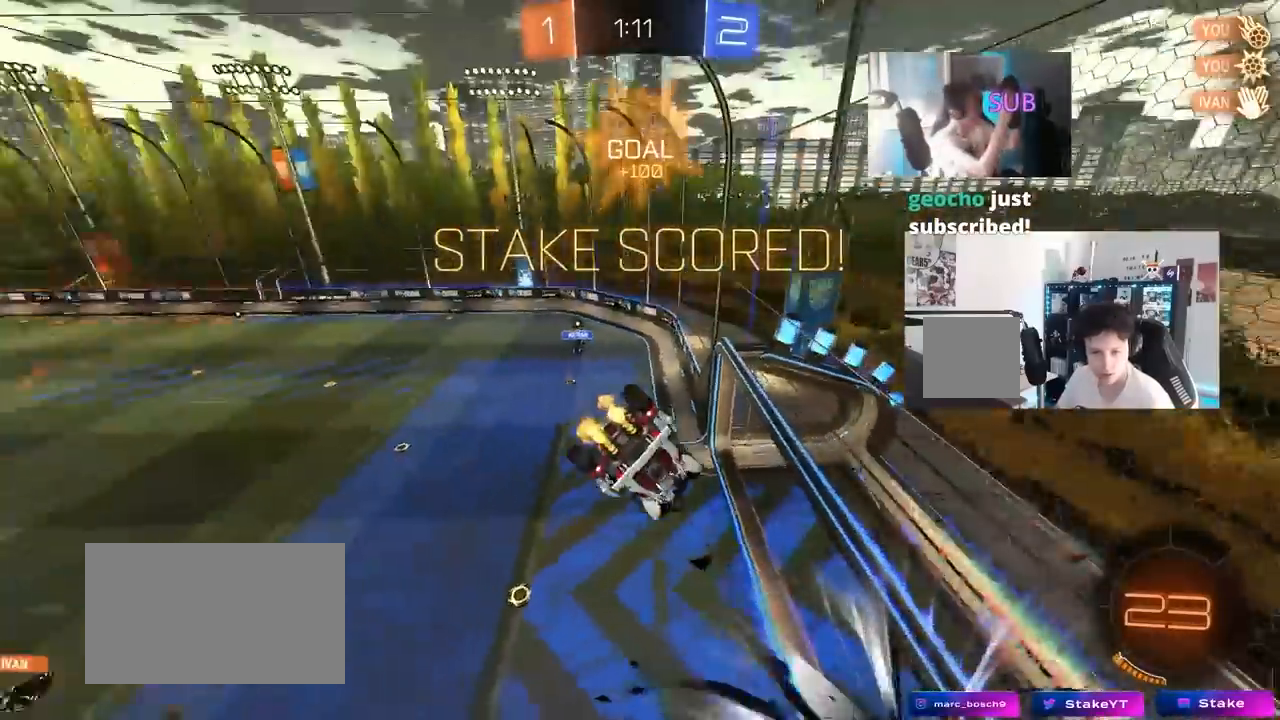
{"keys": [], "mouse": [], "mouse_move": "still", "events": [[100, "shift", "up"], [150, "w", "up"], [200, "d", "up"]]}
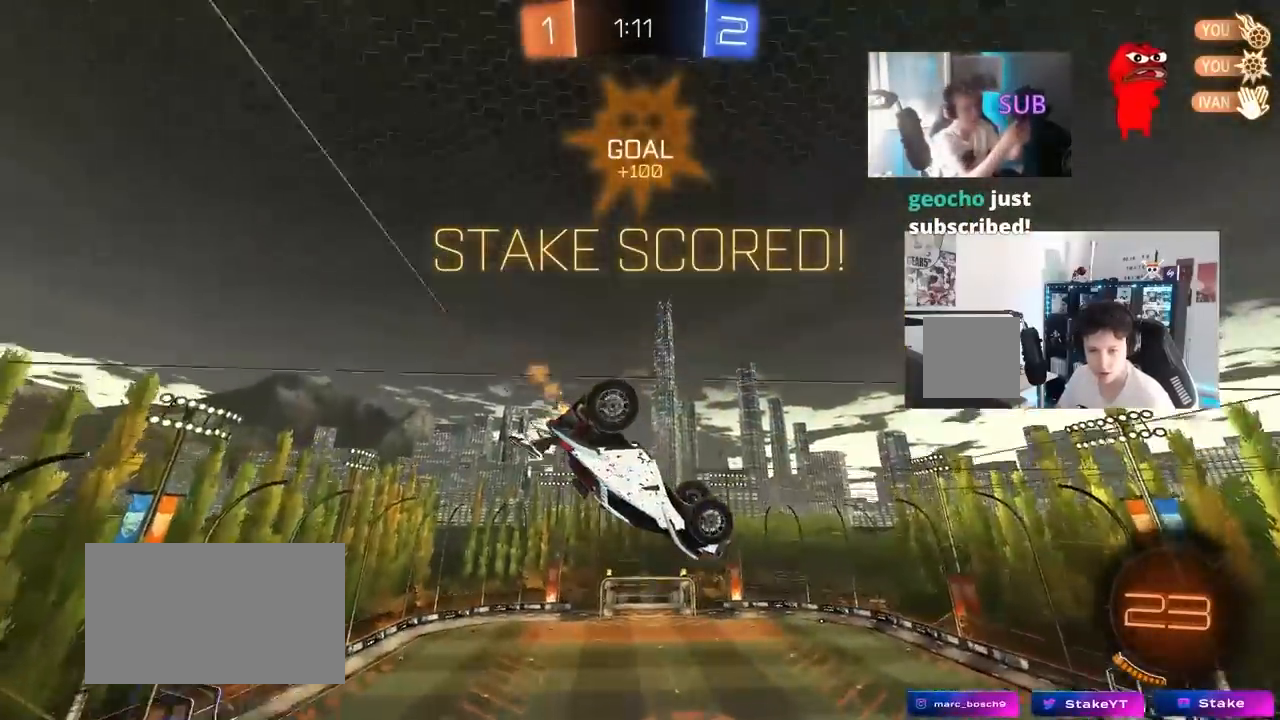
{"keys": ["a", "shift"], "mouse": ["left", "right"], "mouse_move": "still", "events": [[17, "w", "down"], [217, "w", "up"], [250, "mouse_left", "down"], [400, "mouse_right", "down"], [450, "a", "down"], [450, "shift", "down"]]}
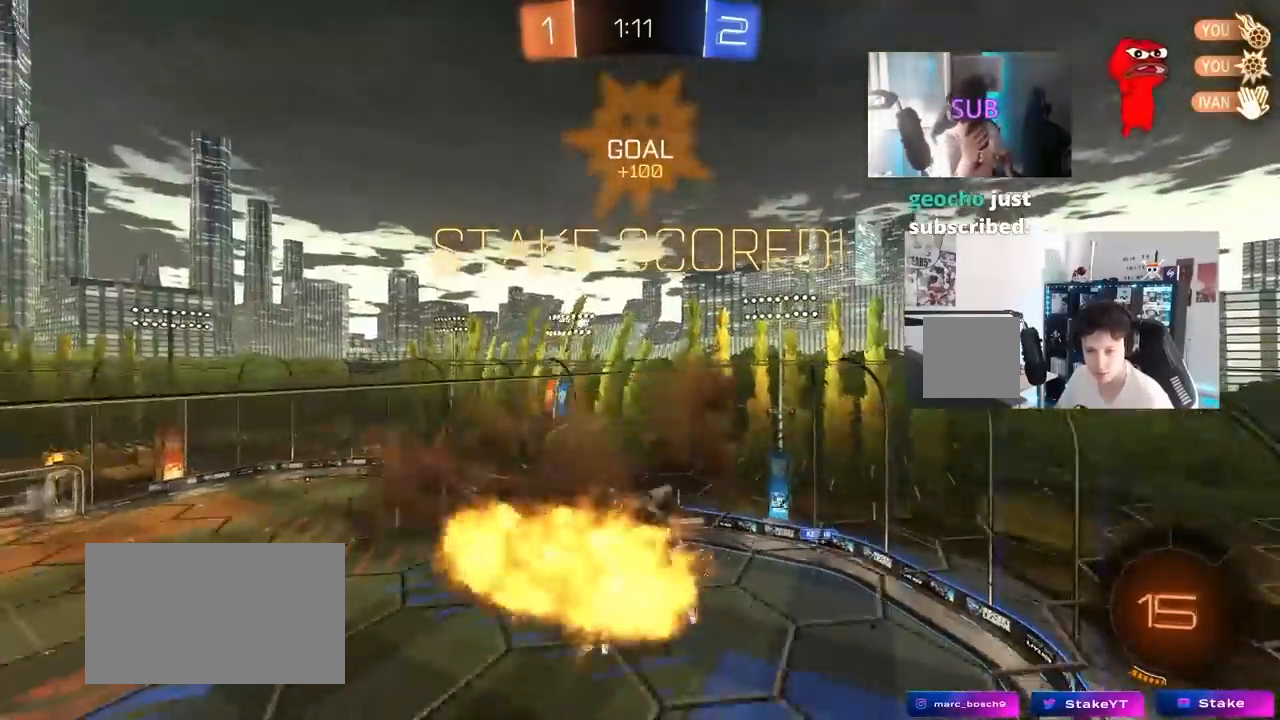
{"keys": ["a", "s", "shift"], "mouse": ["left", "right"], "mouse_move": "still", "events": [[83, "mouse_right", "up"], [267, "mouse_right", "down"], [267, "w", "down"], [367, "s", "down"], [417, "w", "up"]]}
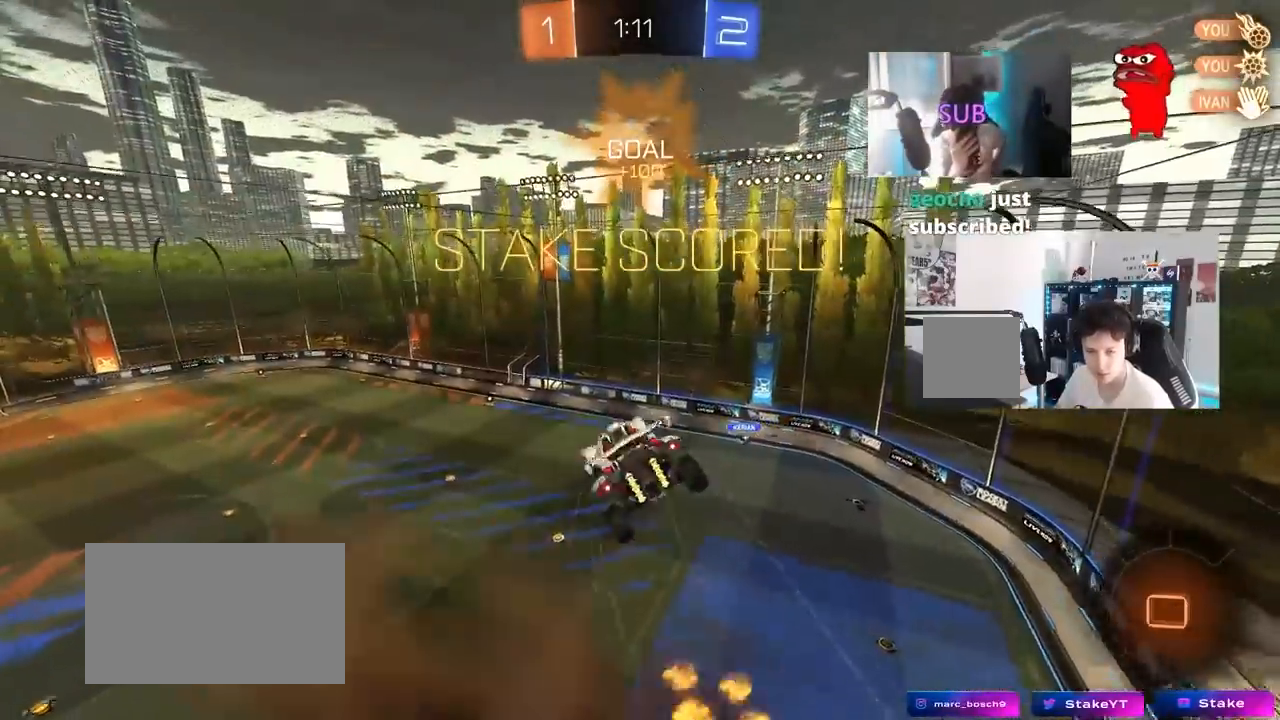
{"keys": [], "mouse": [], "mouse_move": "still", "events": [[17, "mouse_right", "up"], [100, "a", "up"], [100, "shift", "up"], [200, "d", "down"], [250, "q", "down"], [383, "mouse_left", "up"], [383, "s", "up"], [433, "q", "up"], [483, "d", "up"]]}
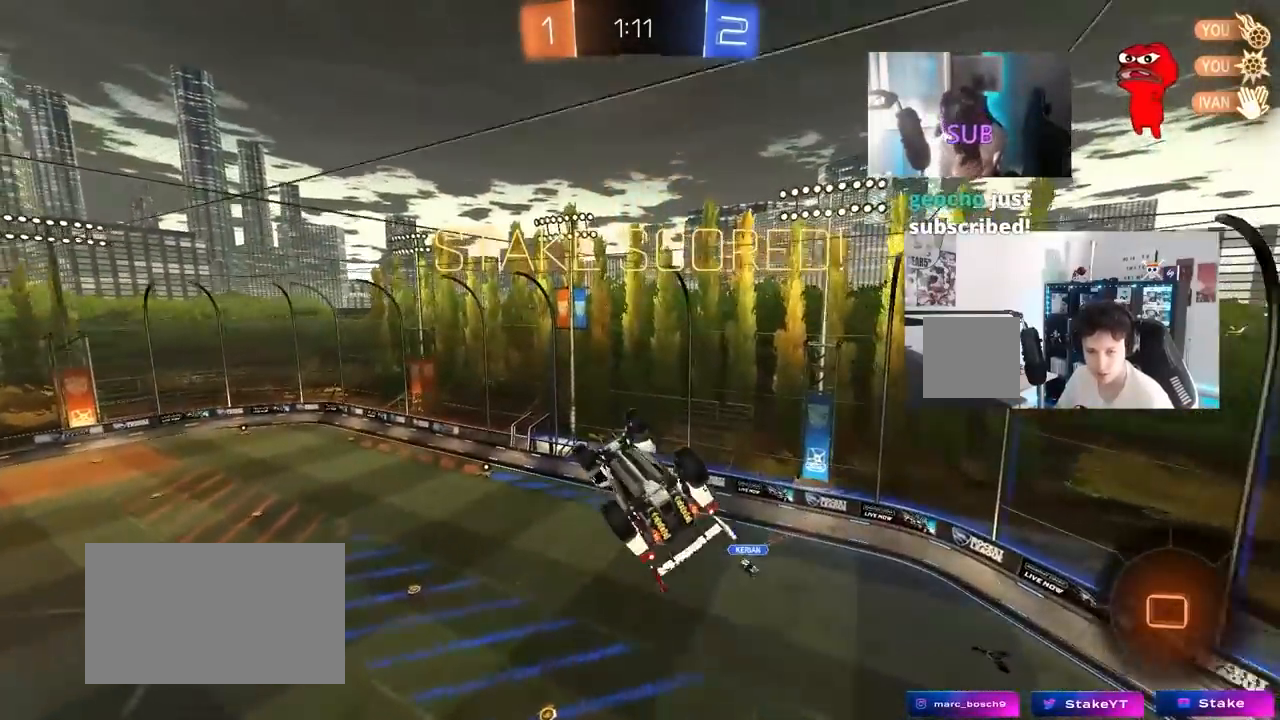
{"keys": [], "mouse": [], "mouse_move": "up-right", "events": [[250, "mouse_right", "down"], [450, "mouse_right", "up"]]}